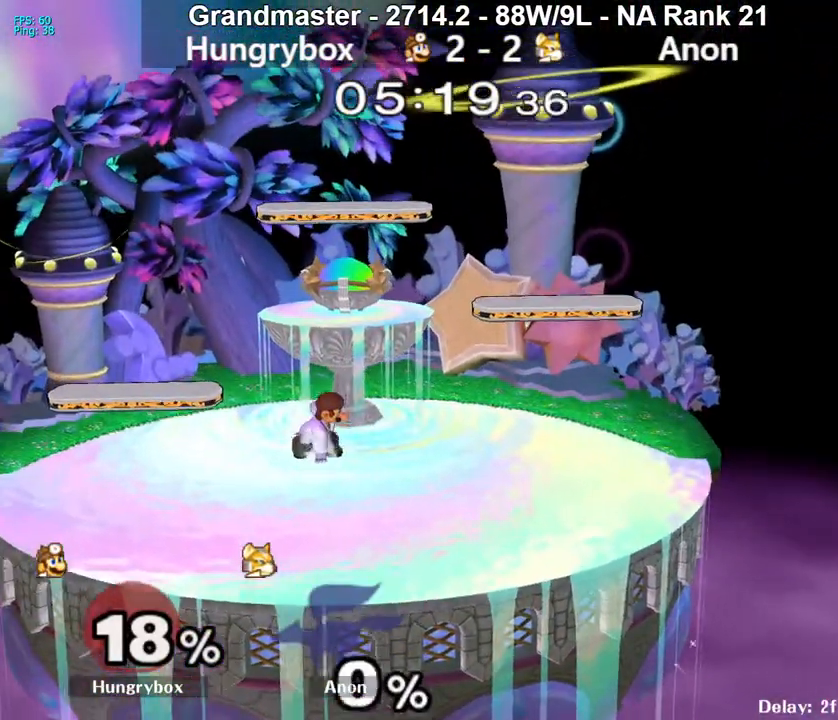
Gameplay with a controller (Nintendo layout); each line is a JSON object with the inputs held at the frame after it. "events" lists button and stick changes between this image and that frame as [ms after this image, input, new state], when the widget could be followed in between. Not read: L3 R3 START.
{"buttons": [], "left_stick": "up-right", "right_stick": "center", "events": [[83, "left_stick", "down-right"], [167, "left_stick", "center"], [233, "left_stick", "up-right"], [317, "R1", "down"], [317, "left_stick", "down-right"], [433, "R1", "up"], [467, "left_stick", "up-right"]]}
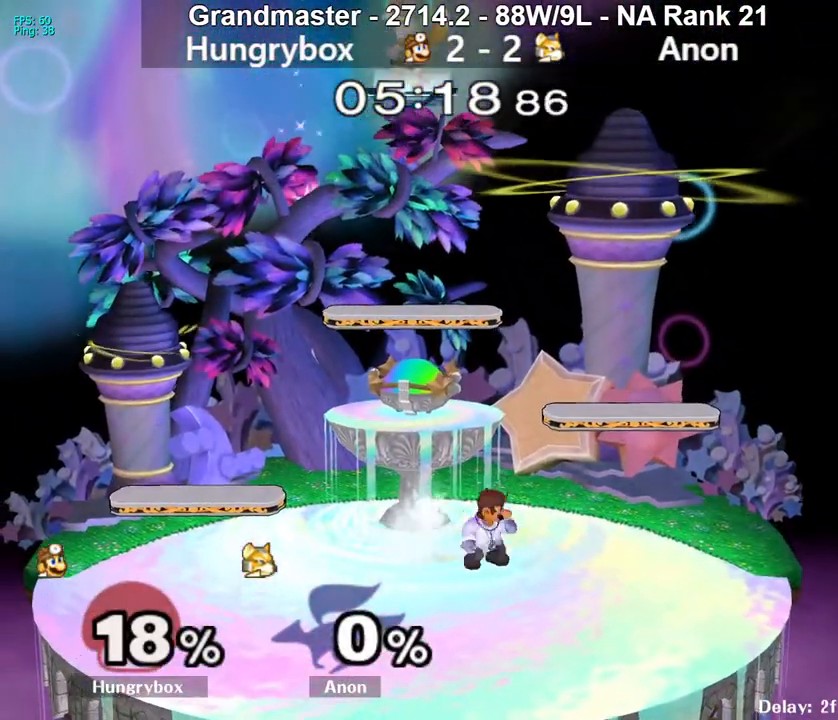
{"buttons": ["R1"], "left_stick": "down-right", "right_stick": "center", "events": [[83, "R1", "down"], [83, "left_stick", "down-right"], [167, "R1", "up"], [183, "left_stick", "center"], [400, "left_stick", "up-right"], [483, "R1", "down"], [483, "left_stick", "down-right"]]}
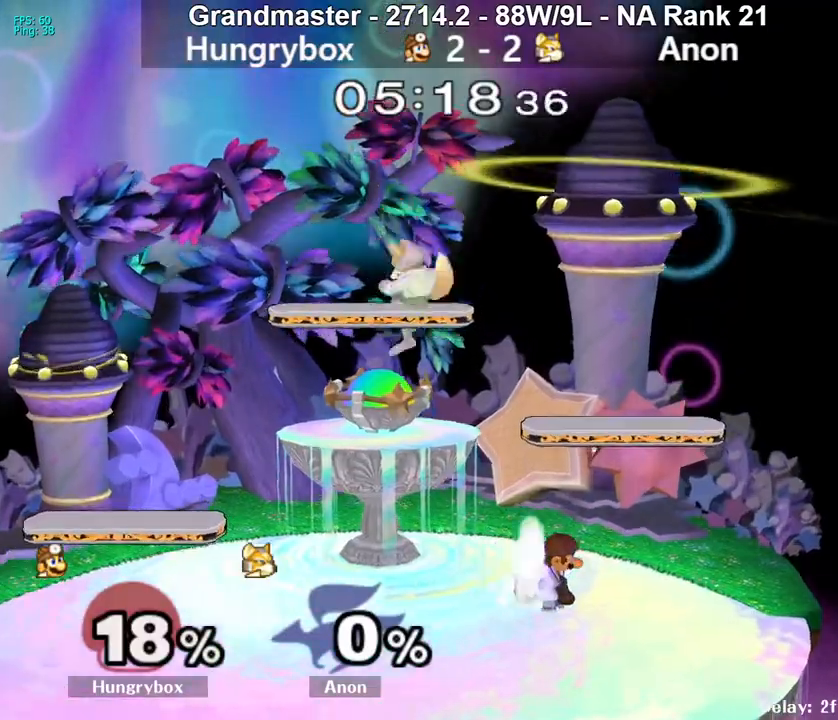
{"buttons": ["R1"], "left_stick": "center", "right_stick": "center", "events": [[83, "left_stick", "center"], [100, "R1", "up"], [183, "left_stick", "left"], [267, "R1", "down"], [350, "left_stick", "center"], [400, "left_stick", "left"], [500, "left_stick", "center"]]}
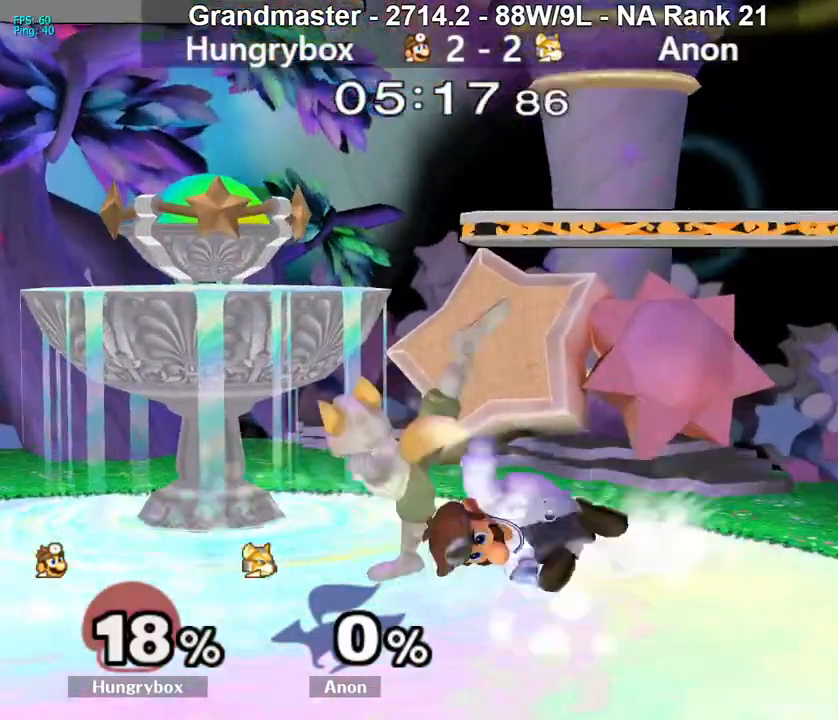
{"buttons": ["R1"], "left_stick": "right", "right_stick": "center", "events": [[33, "left_stick", "left"], [117, "R1", "up"], [200, "R1", "down"], [217, "left_stick", "center"], [383, "left_stick", "right"]]}
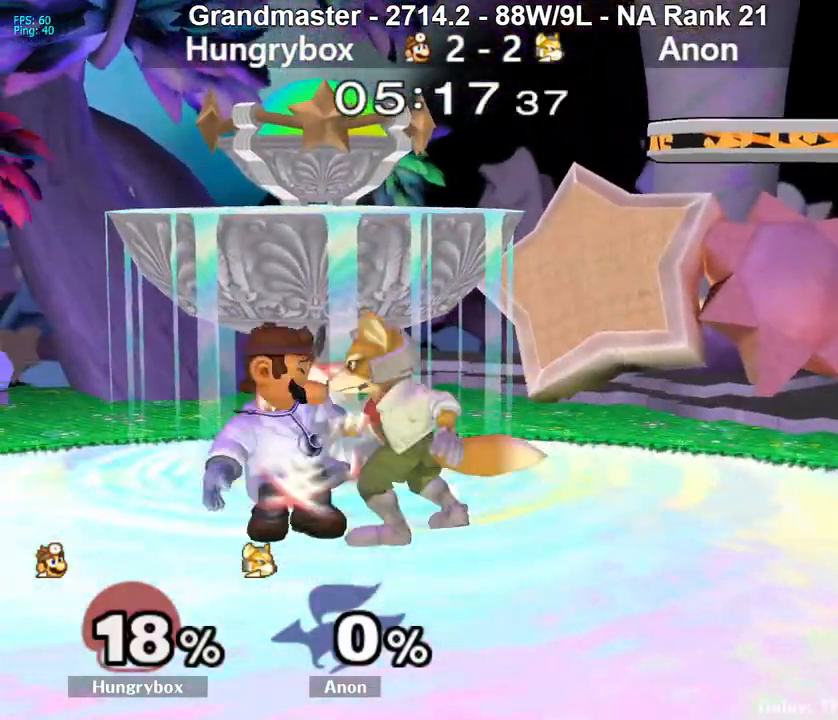
{"buttons": ["R1"], "left_stick": "right", "right_stick": "center", "events": [[50, "R1", "up"], [500, "R1", "down"]]}
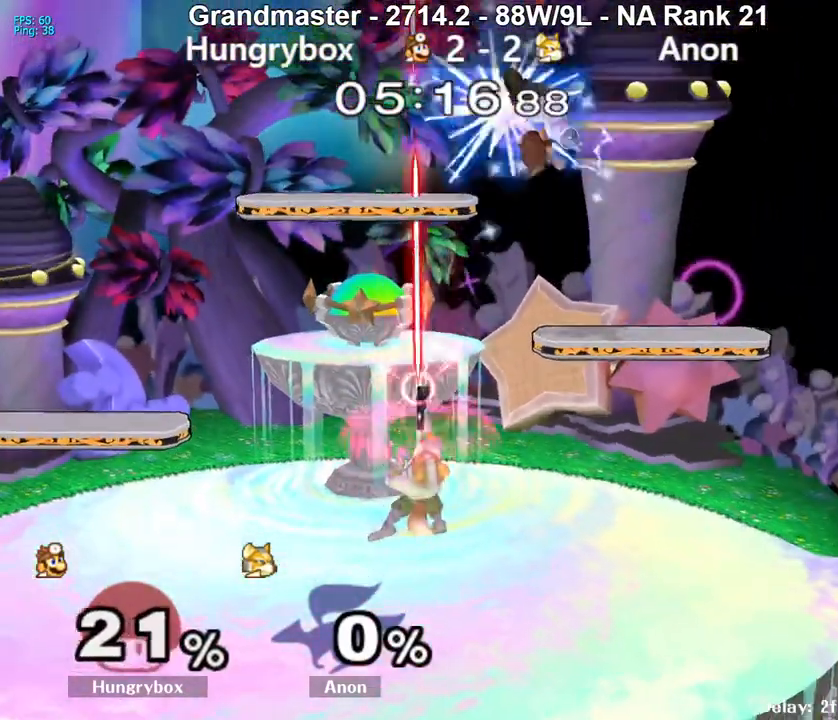
{"buttons": [], "left_stick": "up-left", "right_stick": "up", "events": [[167, "R1", "up"], [217, "left_stick", "center"], [317, "left_stick", "up-right"], [383, "left_stick", "up-left"], [433, "right_stick", "up"]]}
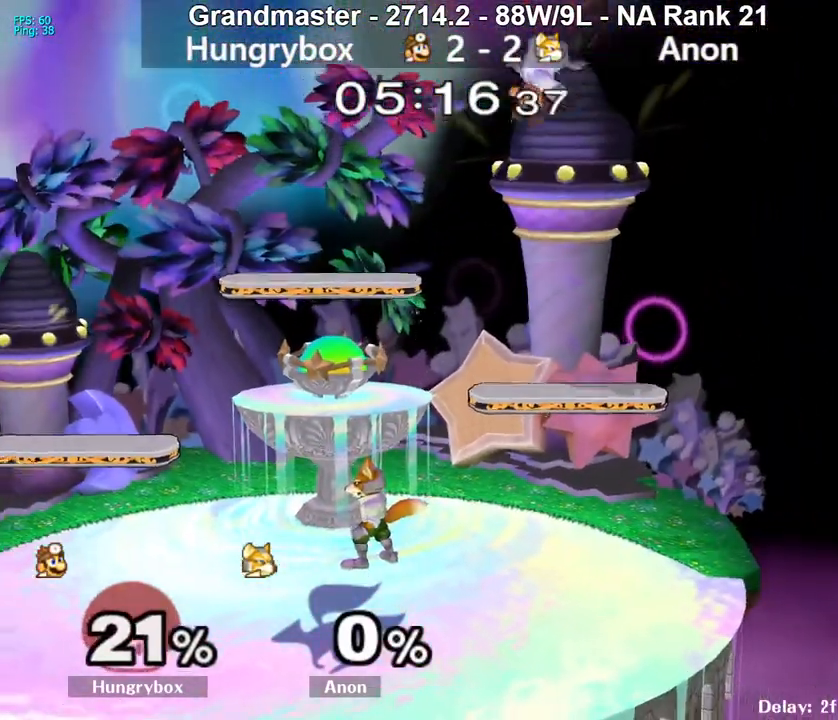
{"buttons": [], "left_stick": "down-right", "right_stick": "center", "events": [[17, "left_stick", "up-right"], [33, "right_stick", "center"], [383, "left_stick", "down-right"]]}
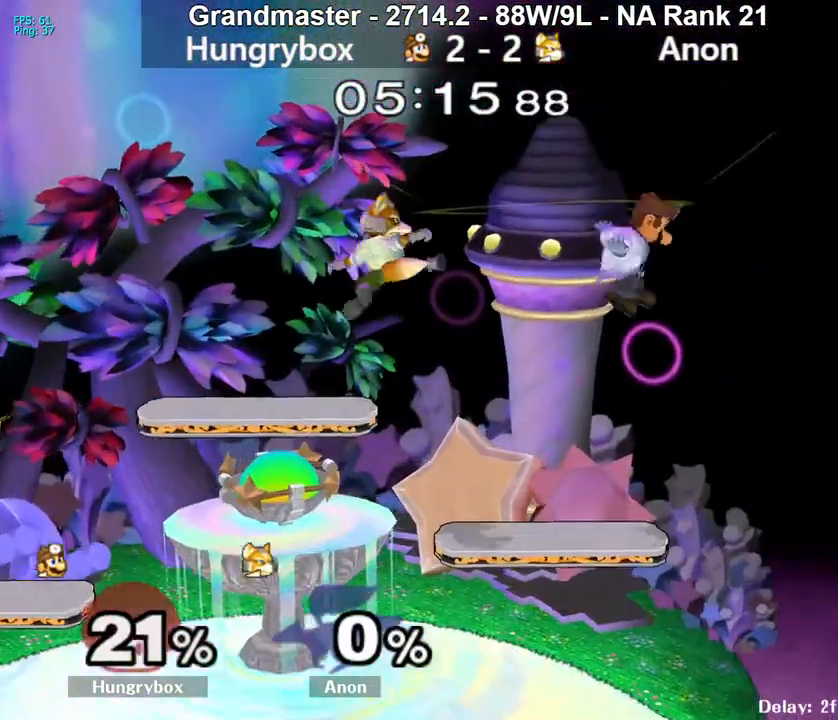
{"buttons": ["R1"], "left_stick": "left", "right_stick": "center", "events": [[100, "left_stick", "down-left"], [300, "left_stick", "left"], [433, "R1", "down"]]}
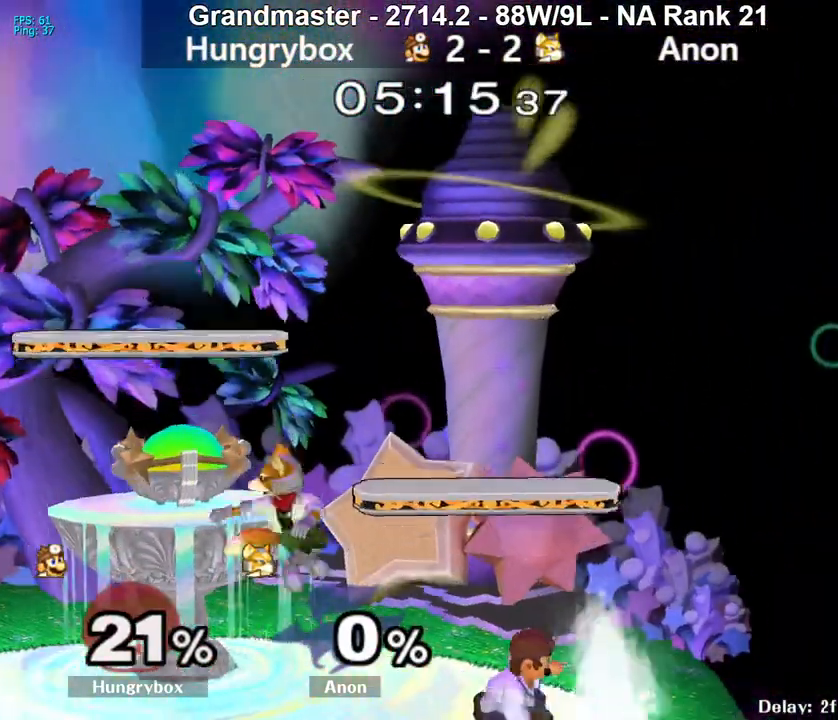
{"buttons": [], "left_stick": "left", "right_stick": "center", "events": [[100, "left_stick", "center"], [167, "R1", "up"], [167, "left_stick", "up-right"], [233, "R1", "down"], [233, "left_stick", "down-right"], [350, "R1", "up"], [367, "left_stick", "center"], [417, "left_stick", "right"], [500, "left_stick", "left"]]}
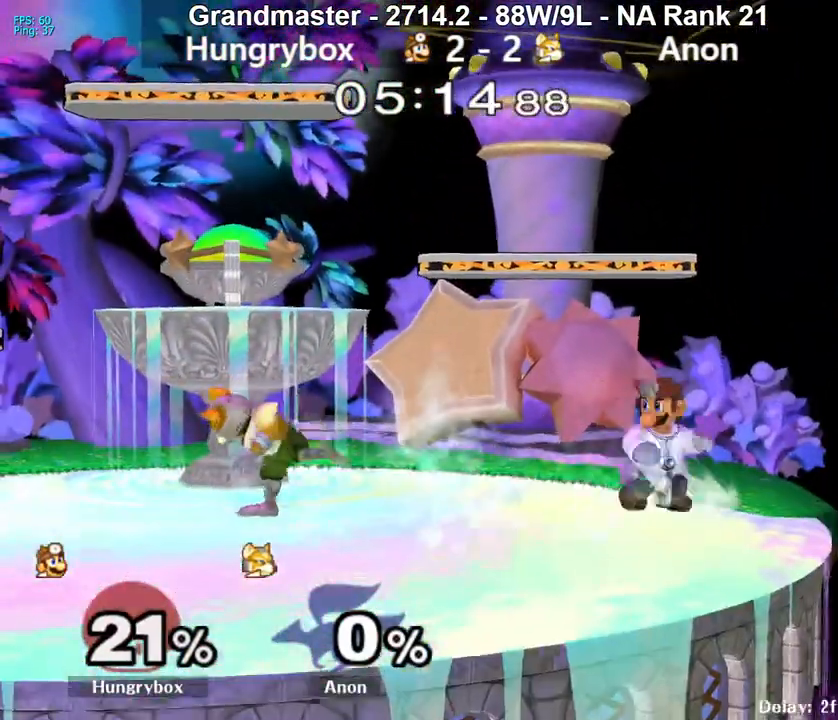
{"buttons": ["R1"], "left_stick": "left", "right_stick": "center", "events": [[83, "left_stick", "down-right"], [150, "left_stick", "left"], [267, "R1", "down"]]}
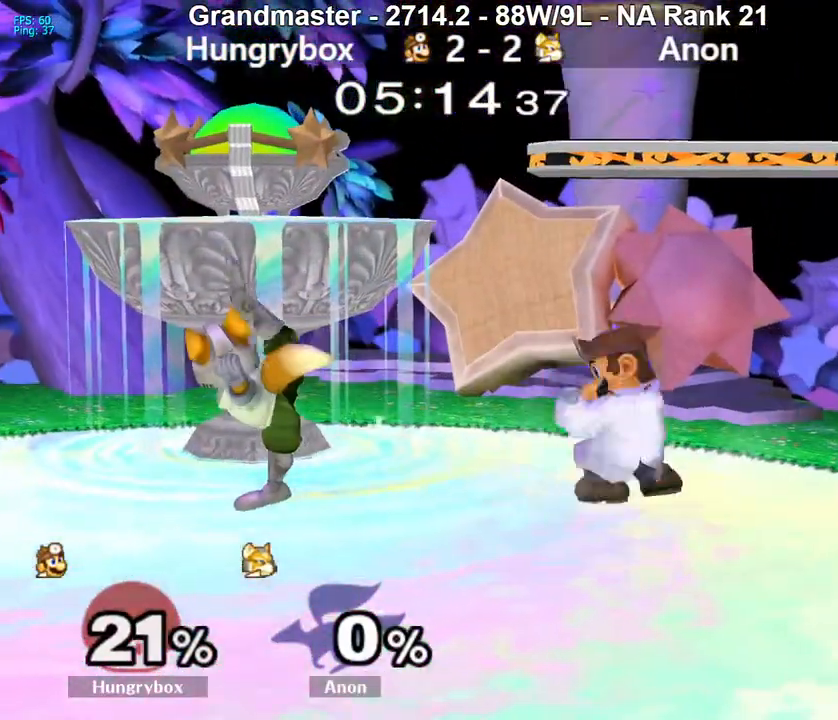
{"buttons": [], "left_stick": "down-right", "right_stick": "center", "events": [[133, "left_stick", "up"], [183, "left_stick", "down-right"], [300, "R1", "up"], [300, "left_stick", "center"], [367, "left_stick", "left"], [483, "left_stick", "down-right"]]}
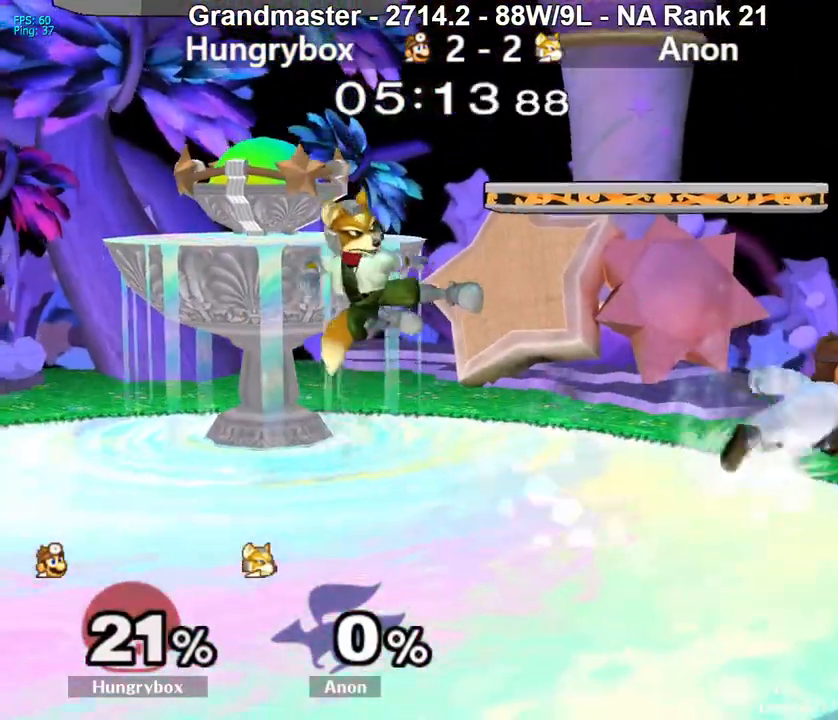
{"buttons": ["R1"], "left_stick": "center", "right_stick": "center", "events": [[17, "left_stick", "left"], [200, "R1", "down"], [283, "A", "down"], [283, "Z", "down"], [333, "A", "up"], [367, "Z", "up"], [417, "left_stick", "right"], [500, "left_stick", "center"]]}
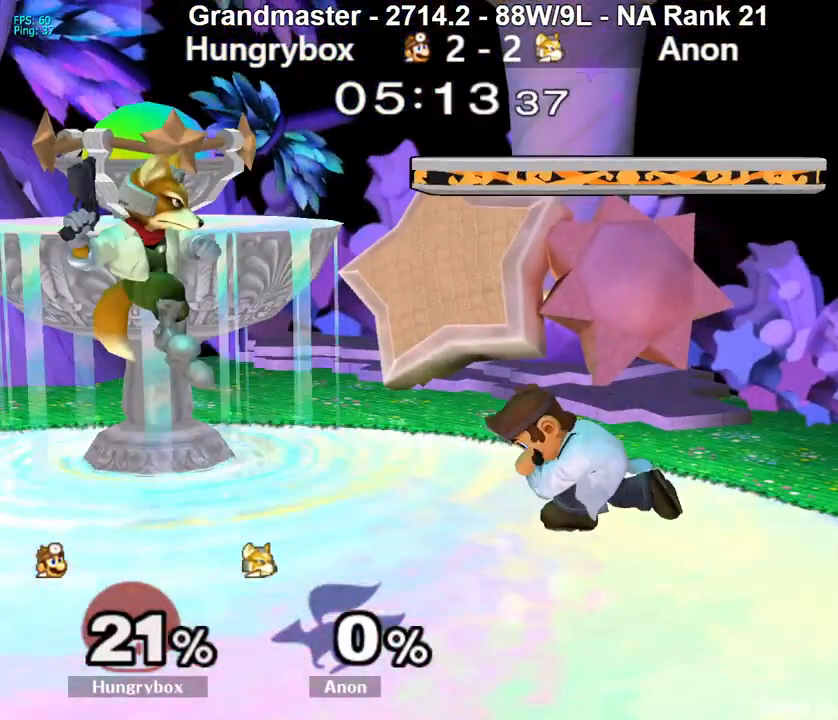
{"buttons": ["R1"], "left_stick": "down", "right_stick": "center", "events": [[33, "left_stick", "right"], [67, "R1", "up"], [117, "left_stick", "down"], [250, "R1", "down"]]}
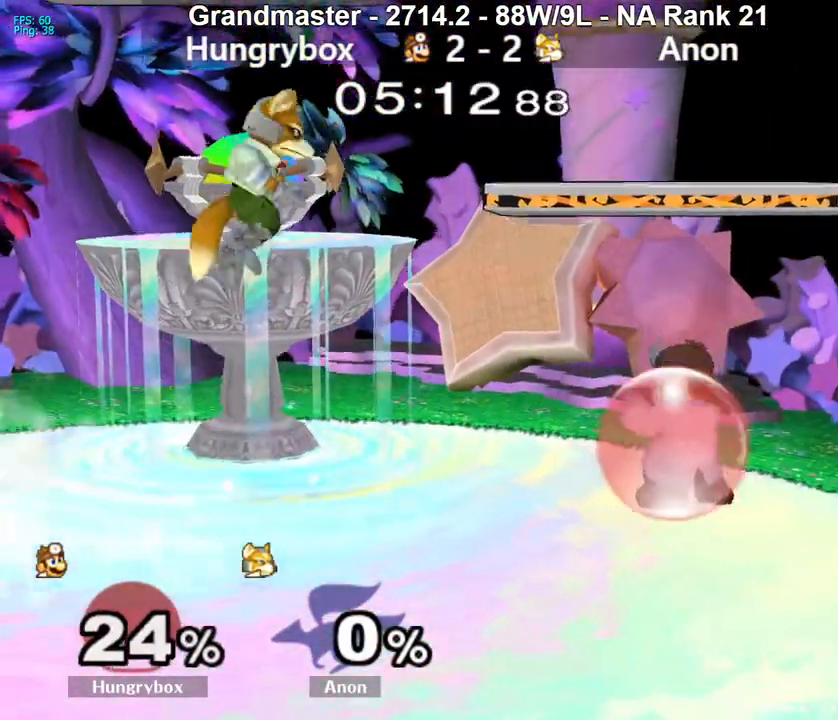
{"buttons": [], "left_stick": "up", "right_stick": "center", "events": [[33, "left_stick", "up"], [50, "R1", "up"], [100, "left_stick", "down-right"], [117, "R1", "down"], [217, "R1", "up"], [233, "left_stick", "center"], [333, "left_stick", "left"], [450, "left_stick", "center"], [500, "left_stick", "up"]]}
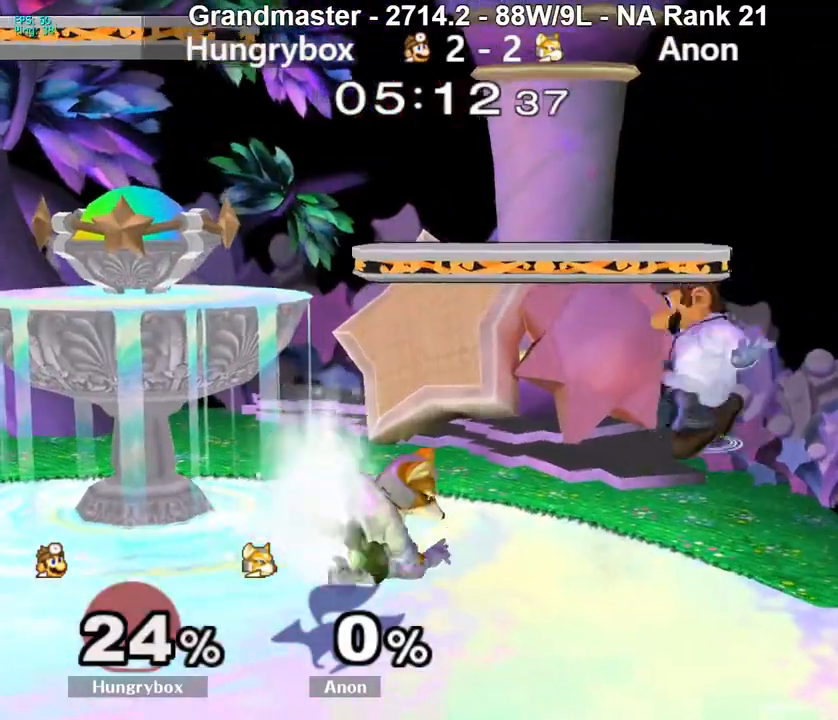
{"buttons": ["Z"], "left_stick": "down", "right_stick": "center", "events": [[50, "left_stick", "left"], [250, "Z", "down"], [250, "left_stick", "up-right"], [317, "Z", "up"], [367, "Z", "down"], [433, "Z", "up"], [433, "left_stick", "down"], [467, "Z", "down"]]}
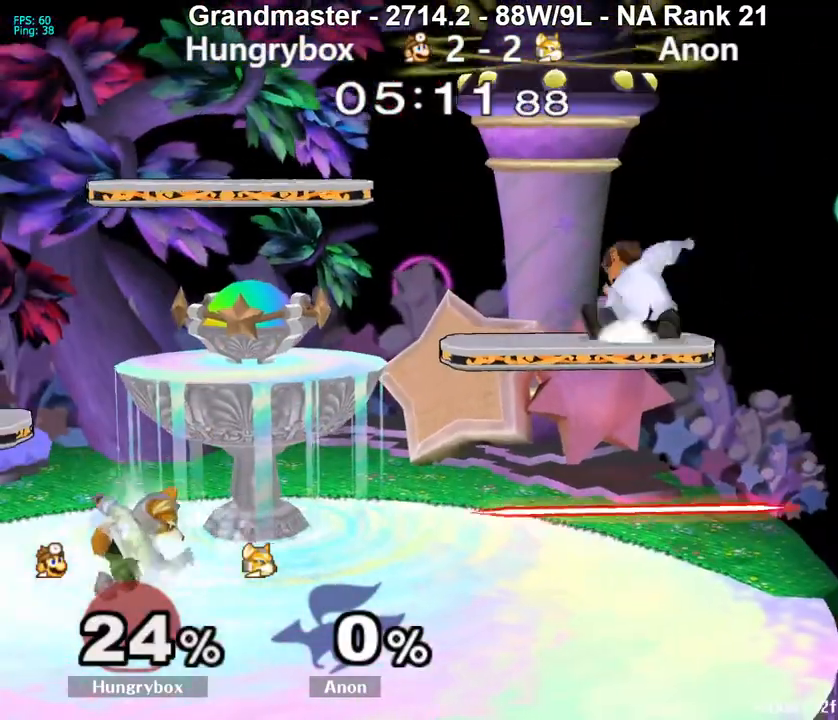
{"buttons": [], "left_stick": "down-left", "right_stick": "center", "events": [[17, "left_stick", "center"], [33, "Z", "up"], [67, "Z", "down"], [133, "Z", "up"], [233, "left_stick", "down"], [333, "left_stick", "right"], [417, "left_stick", "down-left"]]}
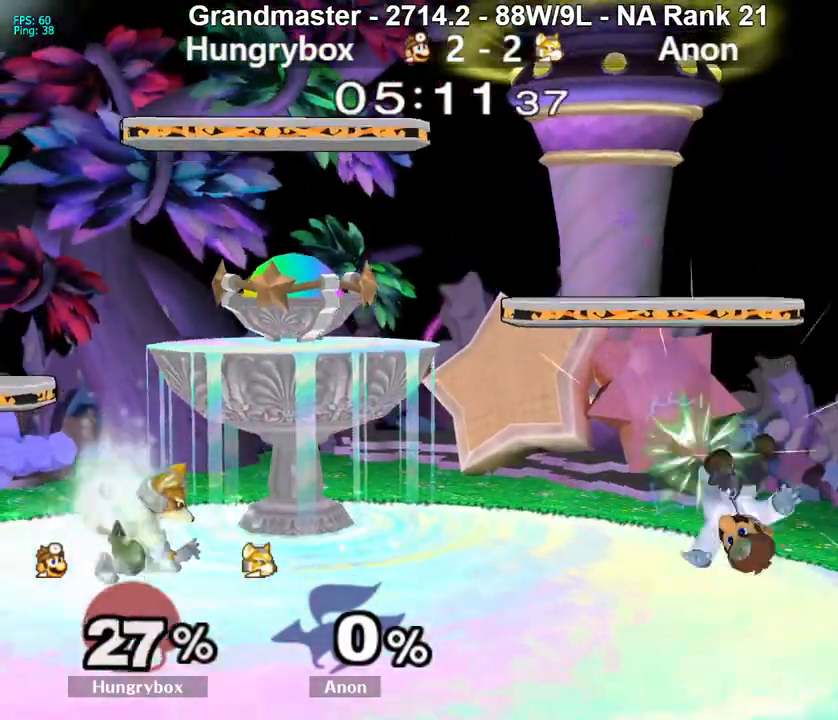
{"buttons": [], "left_stick": "left", "right_stick": "center", "events": [[83, "left_stick", "center"], [167, "left_stick", "right"], [267, "R1", "down"], [267, "left_stick", "down-left"], [367, "R1", "up"], [417, "left_stick", "up"], [483, "left_stick", "left"]]}
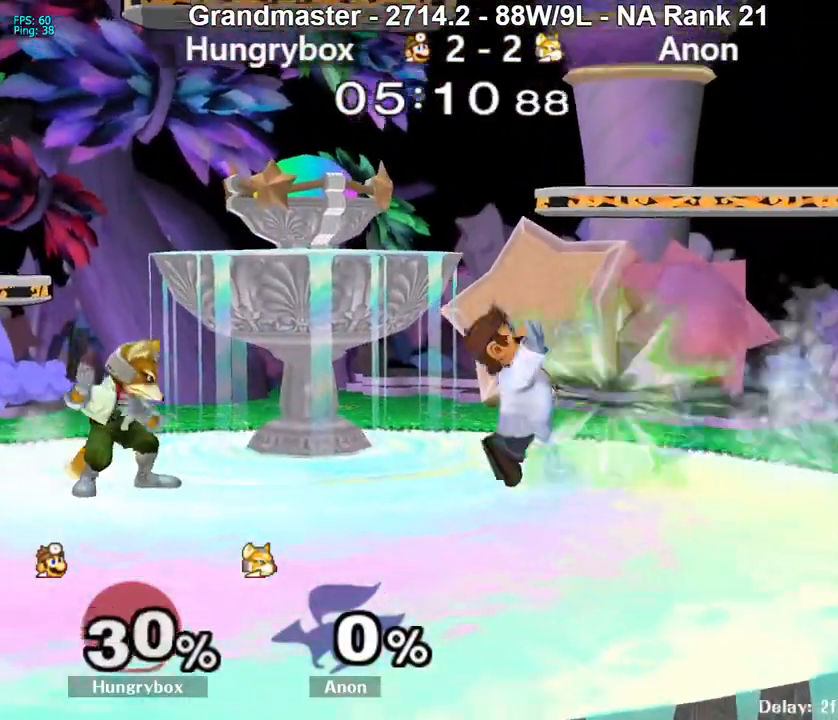
{"buttons": ["Z"], "left_stick": "left", "right_stick": "center", "events": [[200, "right_stick", "left"], [233, "Z", "down"], [300, "Z", "up"], [300, "right_stick", "center"], [367, "Z", "down"], [417, "Z", "up"], [450, "Z", "down"]]}
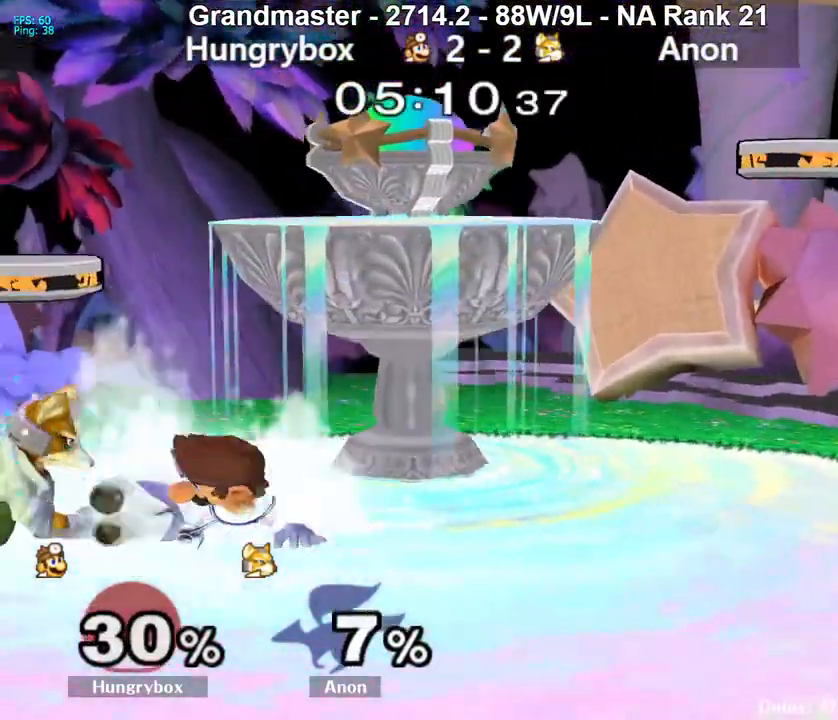
{"buttons": [], "left_stick": "down-right", "right_stick": "center", "events": [[17, "Z", "up"], [117, "right_stick", "down-left"], [167, "right_stick", "center"], [200, "left_stick", "down"], [267, "left_stick", "down-right"]]}
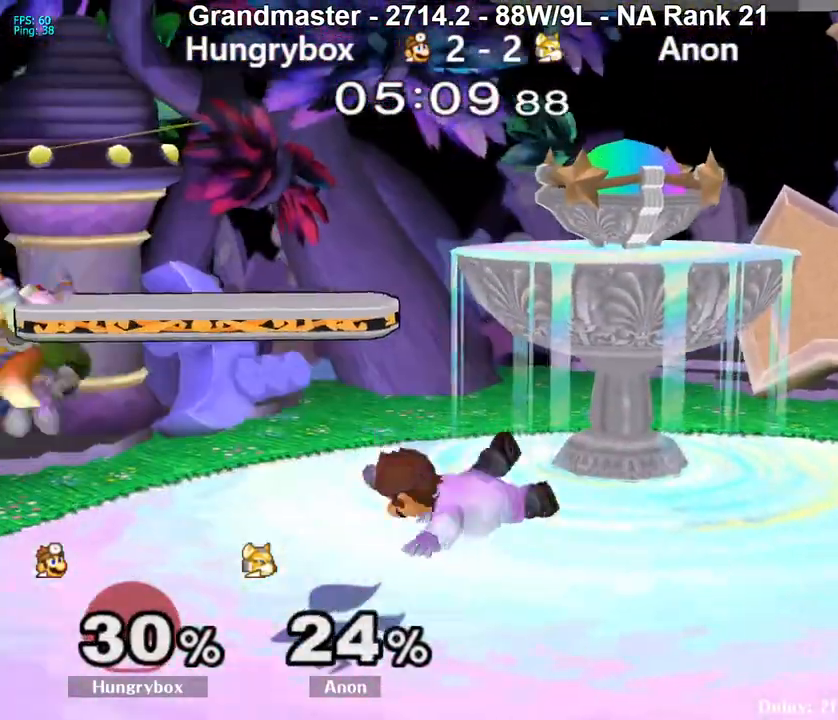
{"buttons": ["R1"], "left_stick": "down-left", "right_stick": "center", "events": [[67, "left_stick", "center"], [350, "left_stick", "right"], [467, "R1", "down"], [467, "left_stick", "down-left"]]}
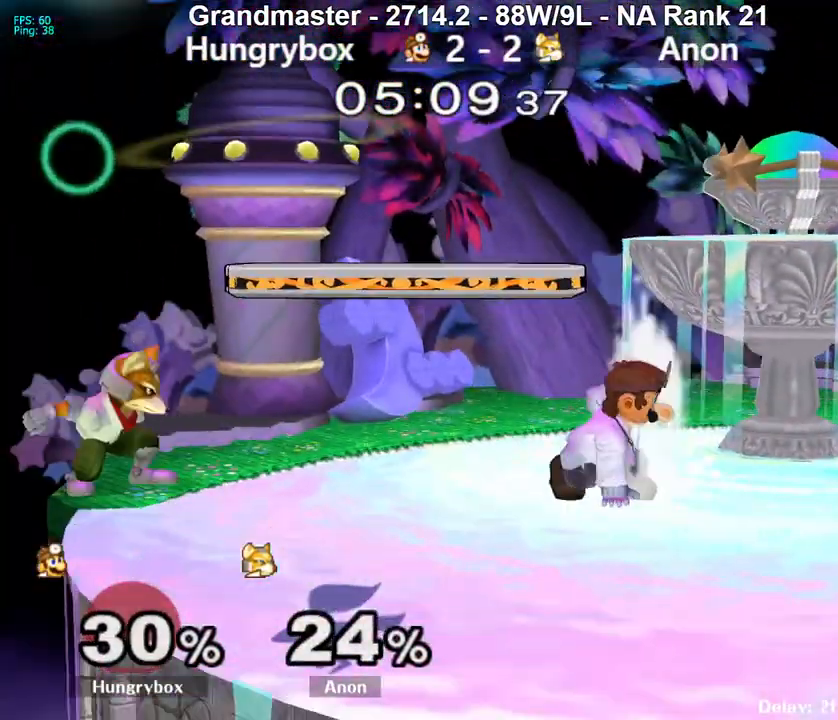
{"buttons": ["Z"], "left_stick": "right", "right_stick": "center", "events": [[83, "R1", "up"], [117, "left_stick", "up"], [200, "left_stick", "center"], [200, "right_stick", "left"], [250, "Z", "down"], [250, "left_stick", "right"], [267, "right_stick", "center"], [300, "Z", "up"], [333, "Z", "down"], [400, "Z", "up"], [467, "Z", "down"]]}
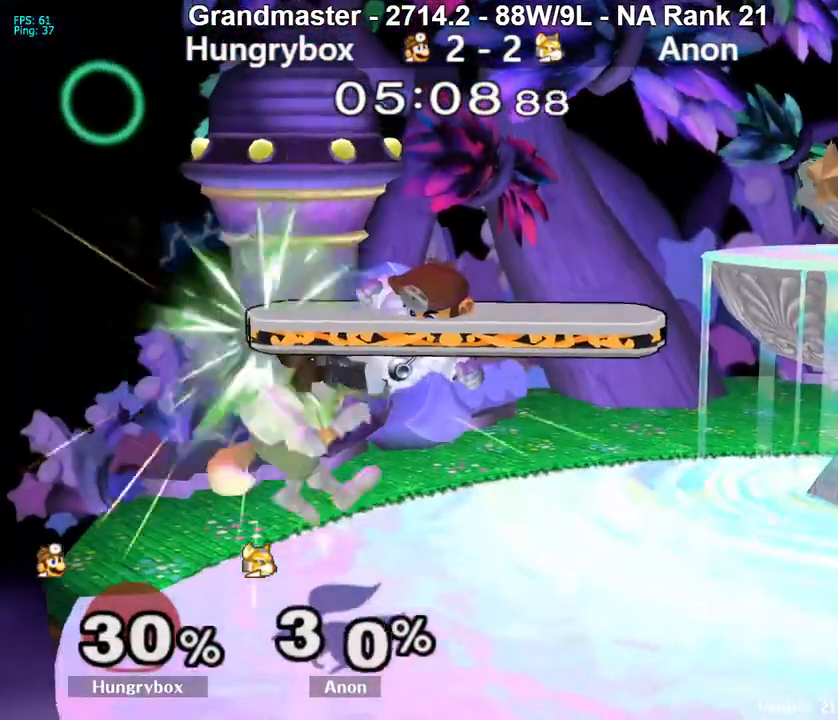
{"buttons": [], "left_stick": "down", "right_stick": "center", "events": [[17, "Z", "up"], [33, "left_stick", "down-right"], [67, "Z", "down"], [100, "Z", "up"], [233, "left_stick", "center"], [300, "left_stick", "up-right"], [350, "R1", "down"], [383, "left_stick", "down-left"], [450, "R1", "up"], [500, "left_stick", "down"]]}
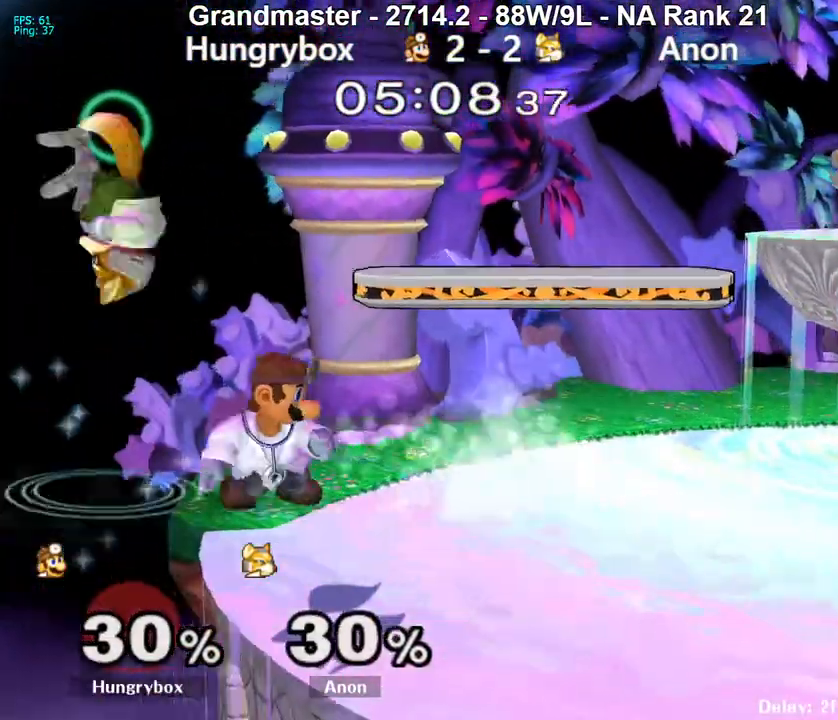
{"buttons": [], "left_stick": "right", "right_stick": "center", "events": [[17, "left_stick", "down-left"], [33, "left_stick", "up-right"], [133, "left_stick", "right"], [250, "right_stick", "up-left"], [333, "right_stick", "center"]]}
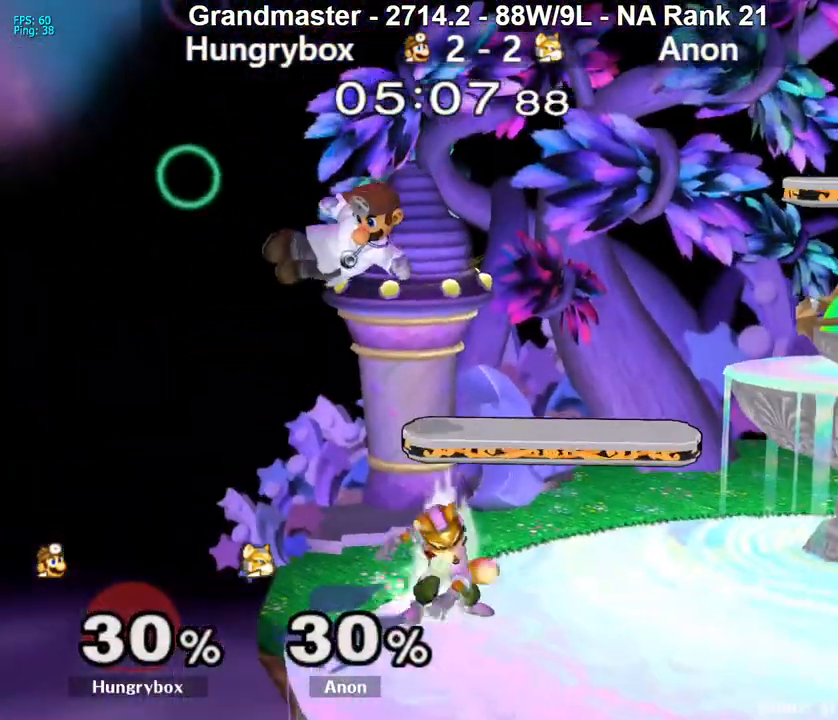
{"buttons": ["Z"], "left_stick": "center", "right_stick": "center", "events": [[250, "left_stick", "up"], [350, "left_stick", "right"], [467, "left_stick", "center"], [483, "Z", "down"]]}
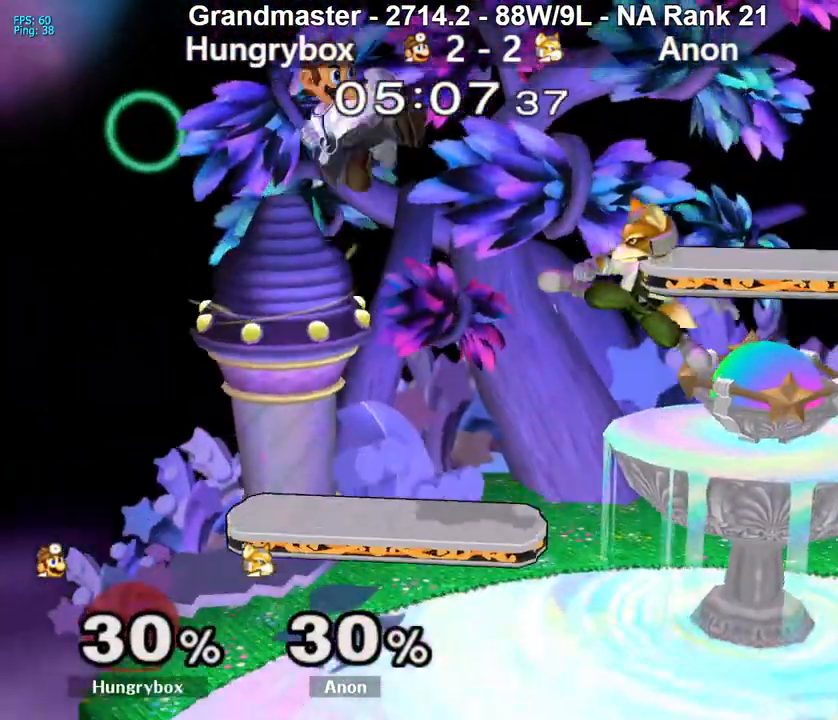
{"buttons": [], "left_stick": "left", "right_stick": "center", "events": [[67, "Z", "up"], [83, "left_stick", "right"], [133, "Z", "down"], [200, "Z", "up"], [250, "Z", "down"], [283, "Z", "up"], [317, "left_stick", "down"], [367, "Z", "down"], [417, "Z", "up"], [417, "left_stick", "left"], [450, "Z", "down"], [500, "Z", "up"]]}
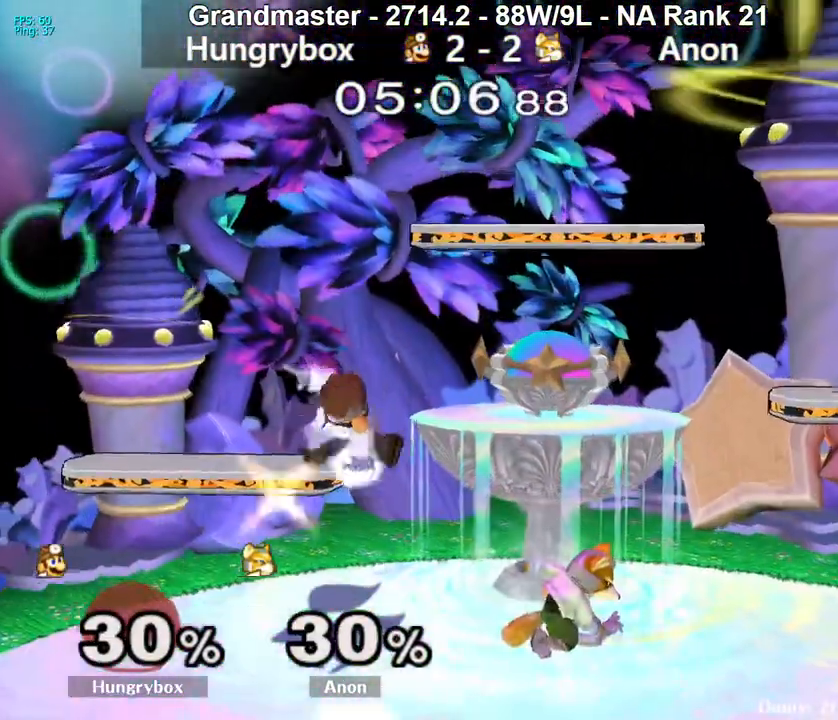
{"buttons": ["R1"], "left_stick": "center", "right_stick": "center", "events": [[50, "Z", "down"], [83, "left_stick", "down-left"], [100, "R1", "down"], [150, "Z", "up"], [433, "left_stick", "center"]]}
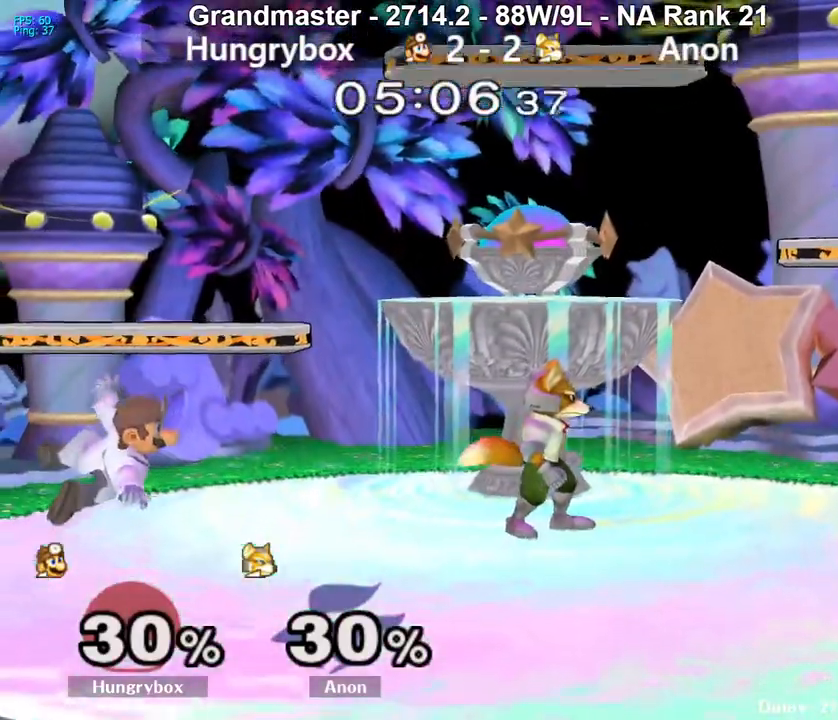
{"buttons": [], "left_stick": "down", "right_stick": "center", "events": [[17, "R1", "up"], [133, "left_stick", "down"], [400, "right_stick", "down"], [467, "right_stick", "center"]]}
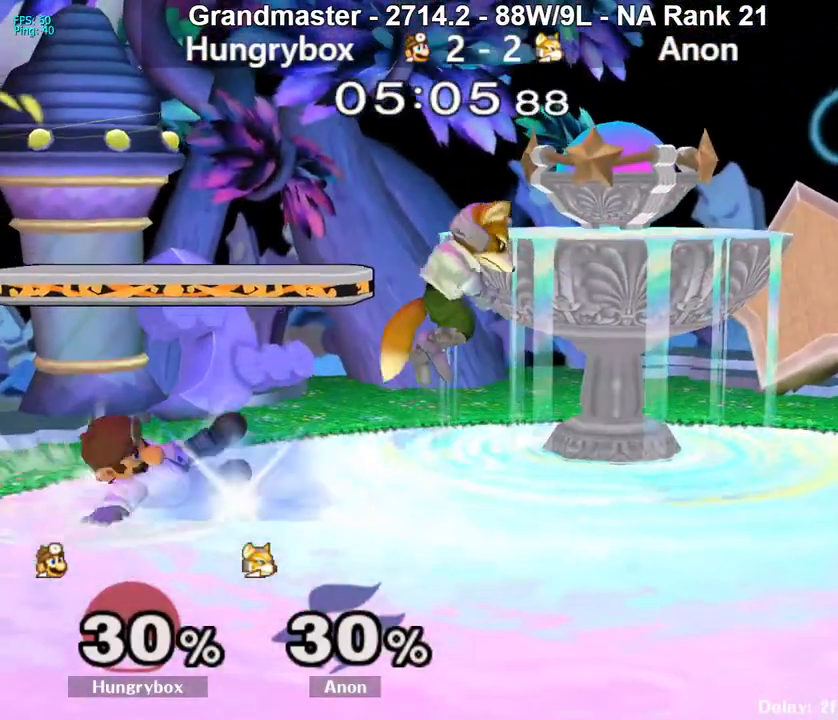
{"buttons": [], "left_stick": "center", "right_stick": "center", "events": [[67, "left_stick", "down-right"], [233, "left_stick", "down"], [383, "left_stick", "center"]]}
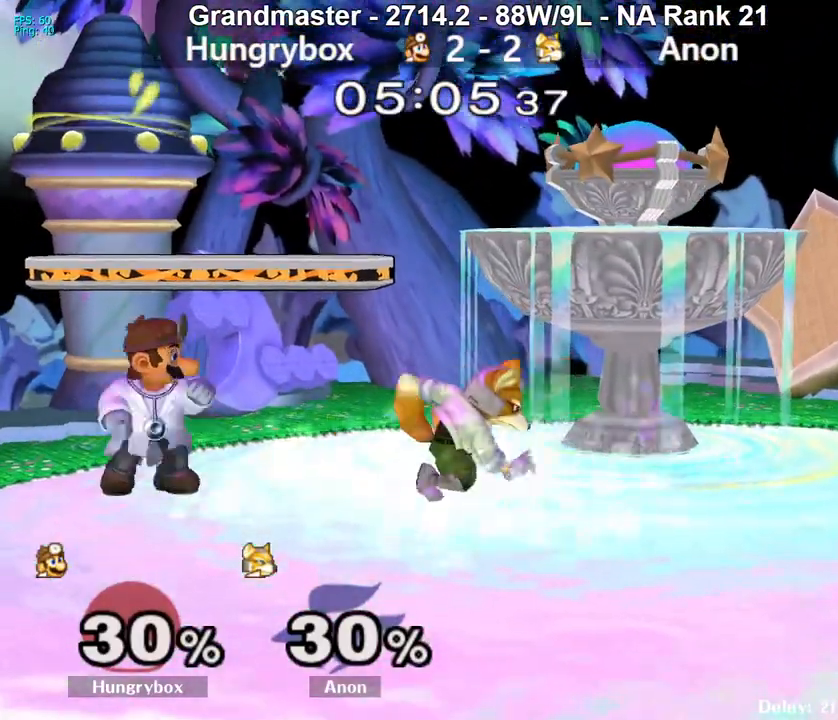
{"buttons": ["R1"], "left_stick": "center", "right_stick": "center", "events": [[33, "R1", "down"]]}